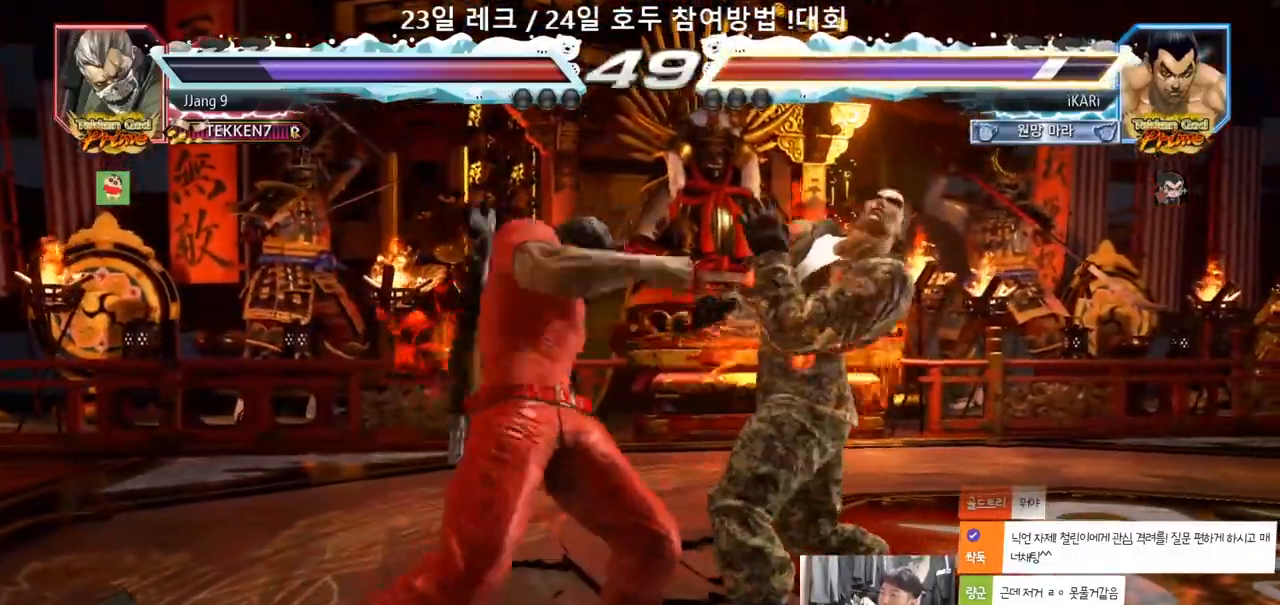
Gameplay with a controller (arcade stick); each line is a JSON object with the inputs held at the frame after it (dt_ms = milliseconds from this image to that frame). "events" lists button and stick changes between this image and that frame as [ms after this image, input, new state], when the widget could be followed in between. Not read: L3 R3.
{"dt_ms": 500, "buttons": [], "left_stick": "center", "events": [[67, "left_stick", "right"], [367, "left_stick", "center"]]}
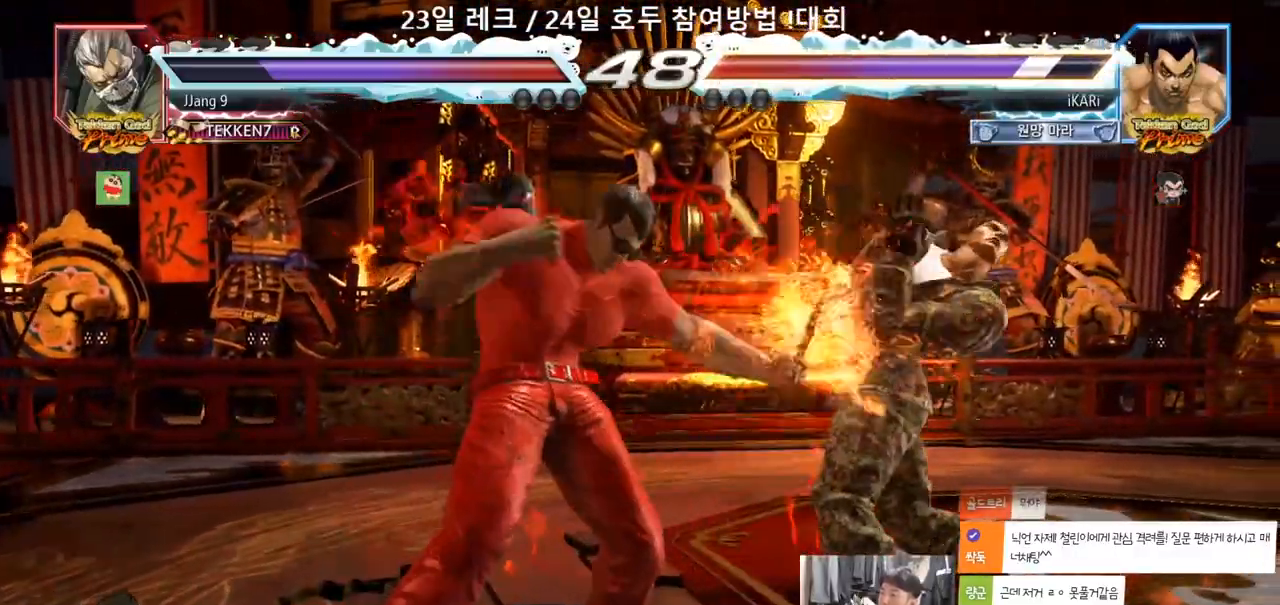
{"dt_ms": 500, "buttons": [], "left_stick": "center", "events": []}
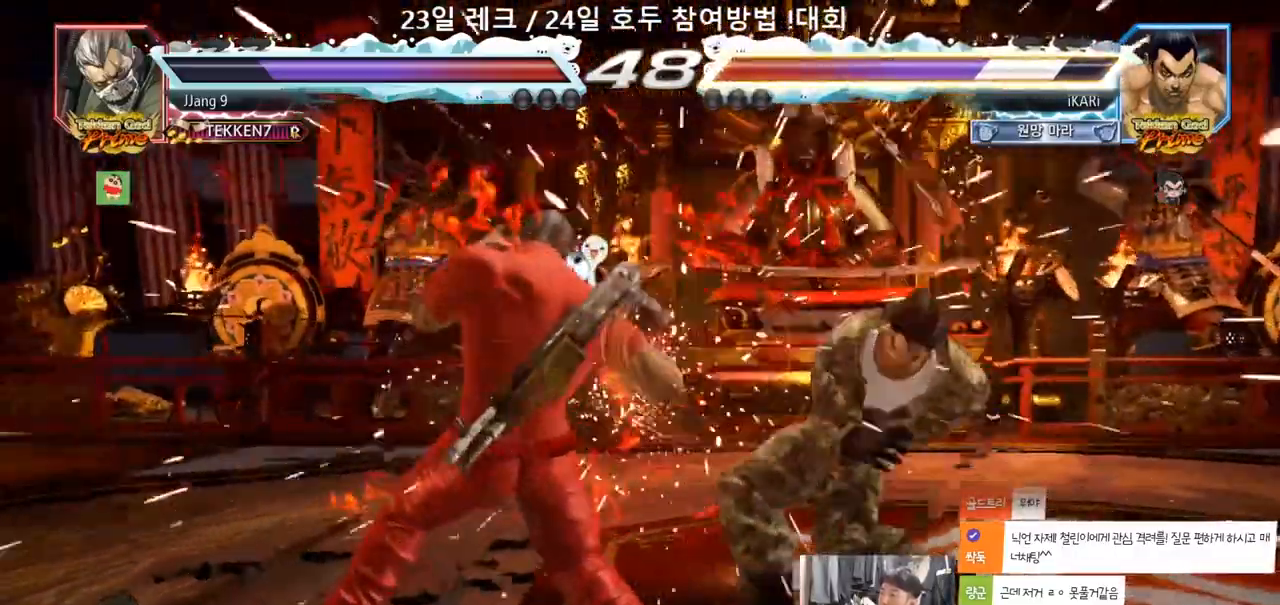
{"dt_ms": 500, "buttons": [], "left_stick": "right", "events": [[233, "left_stick", "right"], [283, "left_stick", "center"], [400, "left_stick", "right"]]}
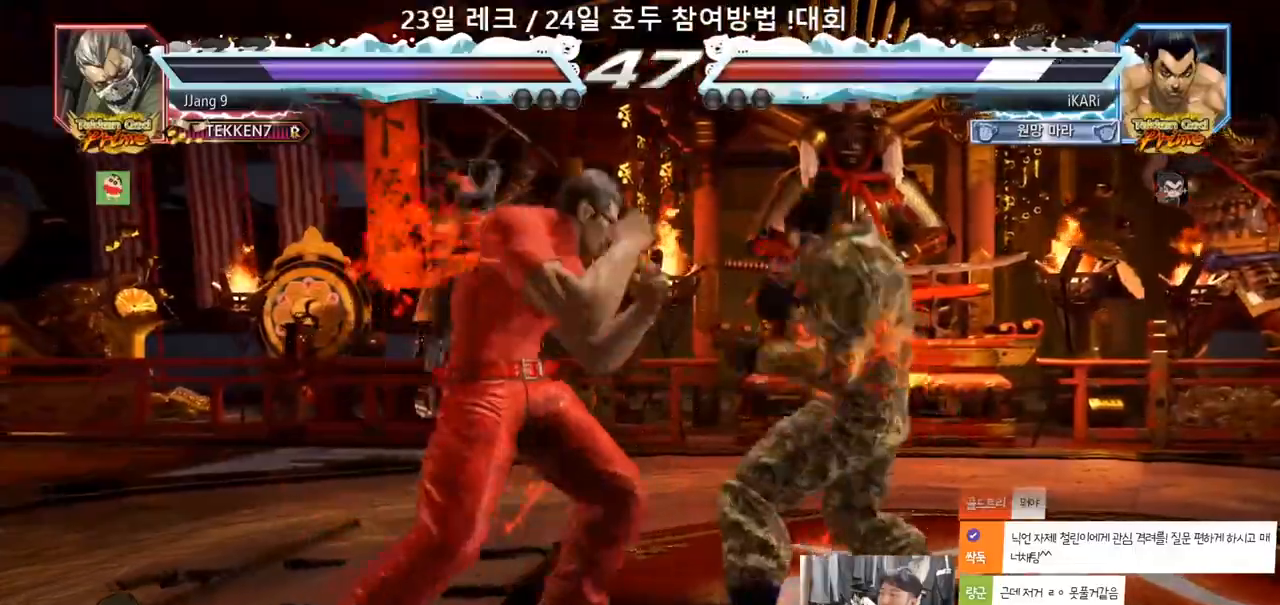
{"dt_ms": 500, "buttons": [], "left_stick": "center", "events": [[317, "left_stick", "center"], [400, "left_stick", "right"], [467, "left_stick", "center"]]}
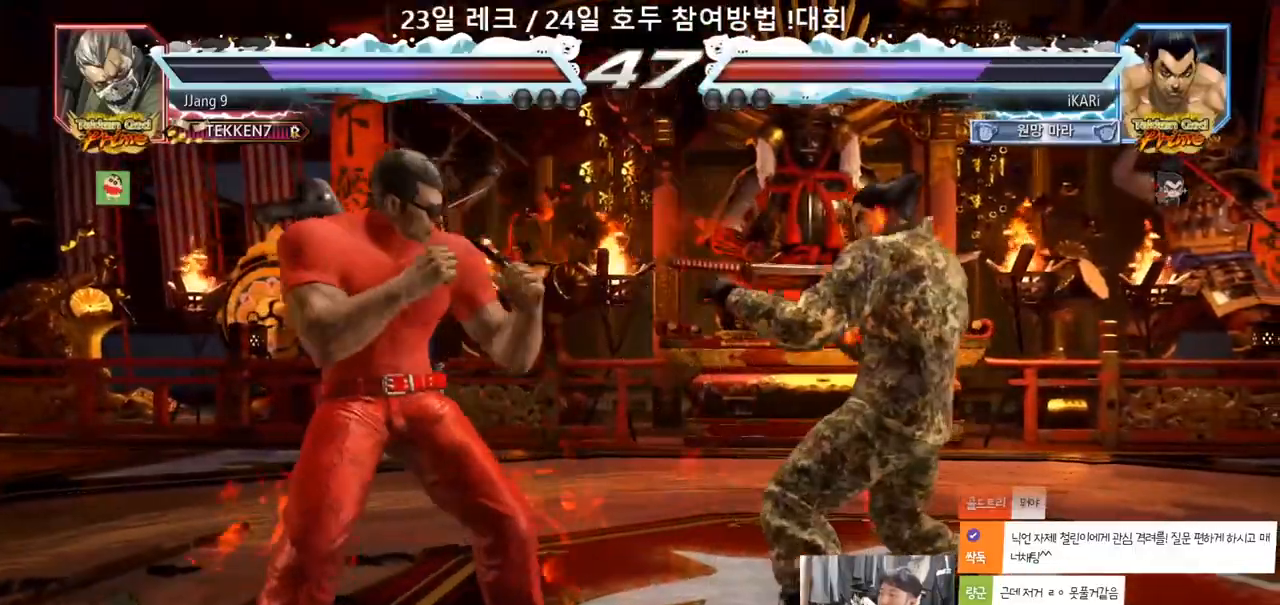
{"dt_ms": 500, "buttons": [], "left_stick": "right", "events": [[17, "left_stick", "right"], [250, "left_stick", "center"], [317, "left_stick", "right"], [367, "left_stick", "center"], [433, "left_stick", "right"]]}
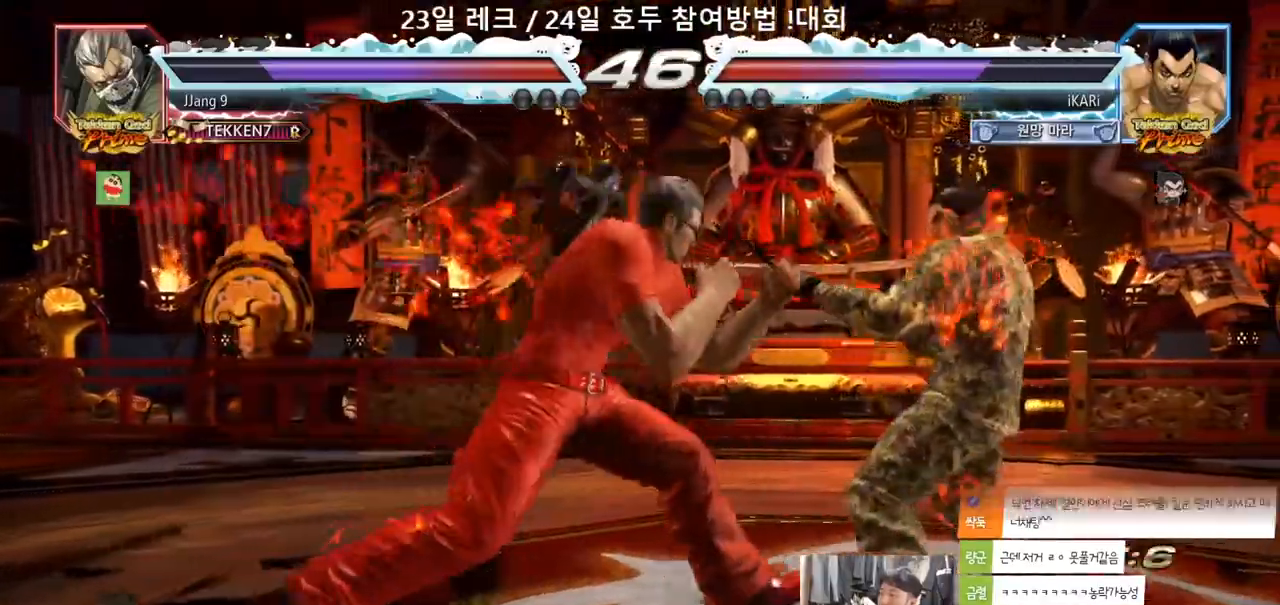
{"dt_ms": 500, "buttons": [], "left_stick": "right"}
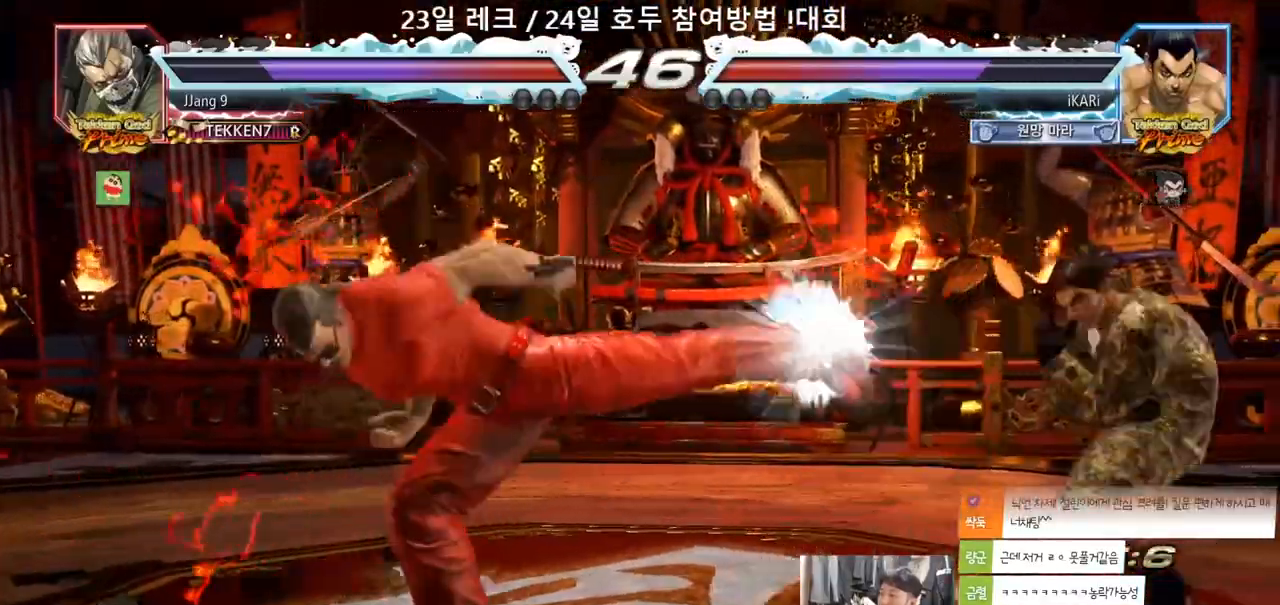
{"dt_ms": 500, "buttons": [], "left_stick": "down", "events": [[17, "left_stick", "center"], [100, "left_stick", "left"], [150, "left_stick", "center"], [250, "left_stick", "left"], [417, "left_stick", "down"], [433, "SQUARE", "down"], [433, "TRIANGLE", "down"], [483, "SQUARE", "up"], [483, "TRIANGLE", "up"]]}
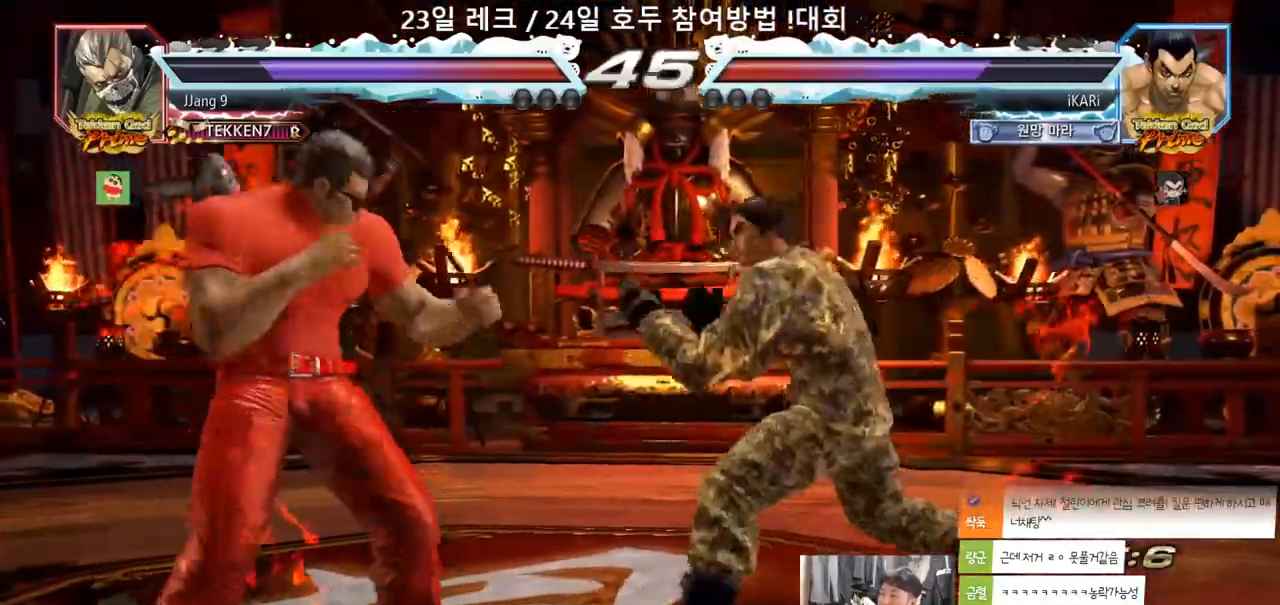
{"dt_ms": 500, "buttons": [], "left_stick": "center"}
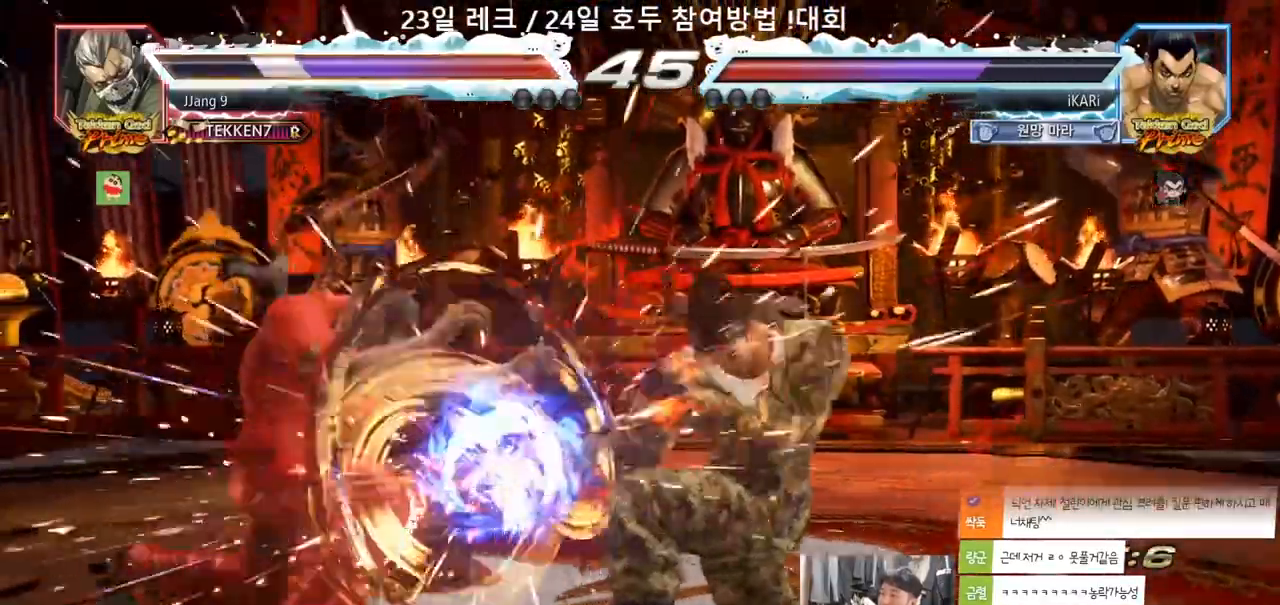
{"dt_ms": 500, "buttons": [], "left_stick": "left", "events": [[300, "left_stick", "left"], [350, "left_stick", "center"], [467, "left_stick", "left"]]}
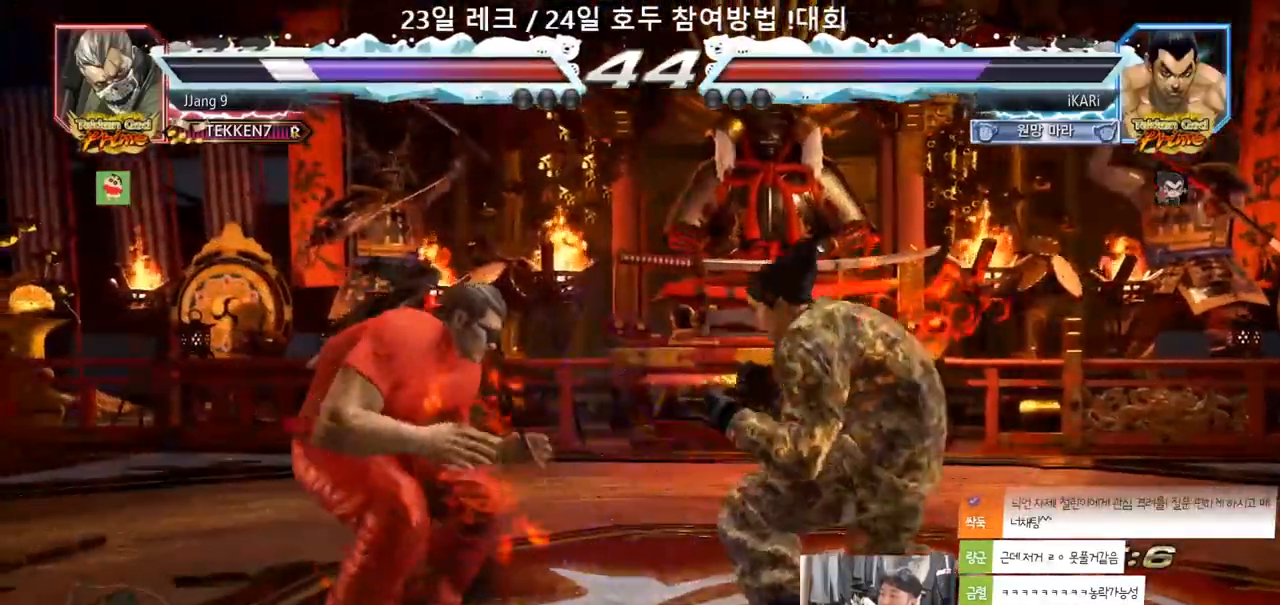
{"dt_ms": 500, "buttons": [], "left_stick": "center", "events": [[67, "left_stick", "center"], [117, "CIRCLE", "down"], [117, "left_stick", "down-left"], [183, "CIRCLE", "up"], [217, "SQUARE", "down"], [267, "SQUARE", "up"], [283, "left_stick", "center"]]}
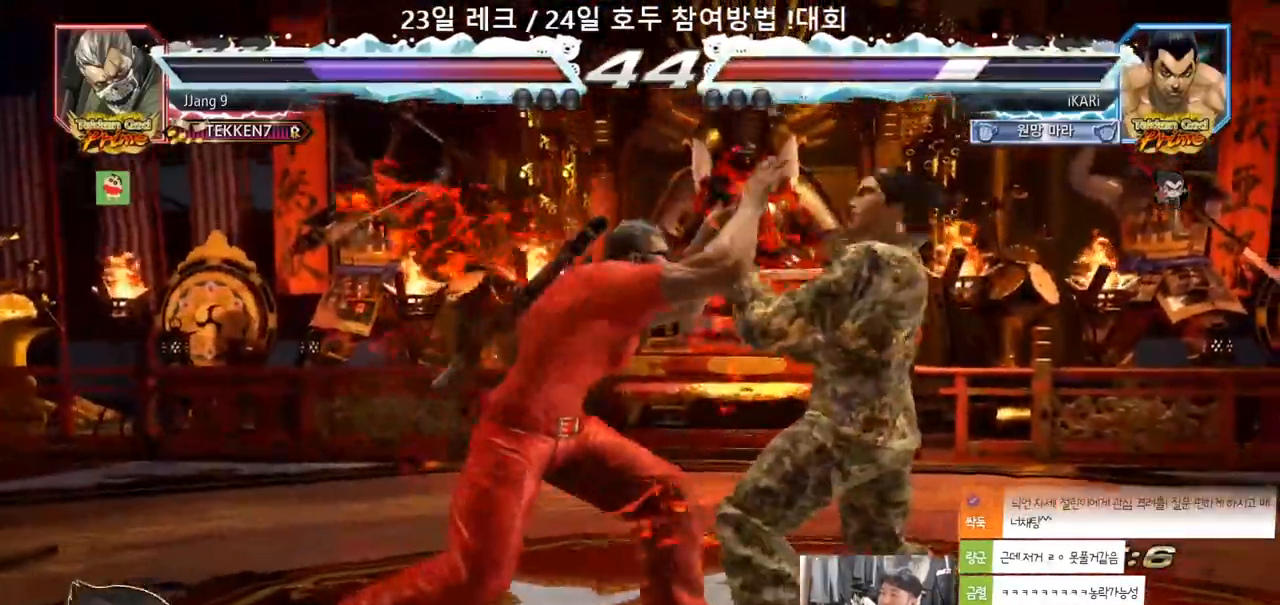
{"dt_ms": 500, "buttons": [], "left_stick": "right"}
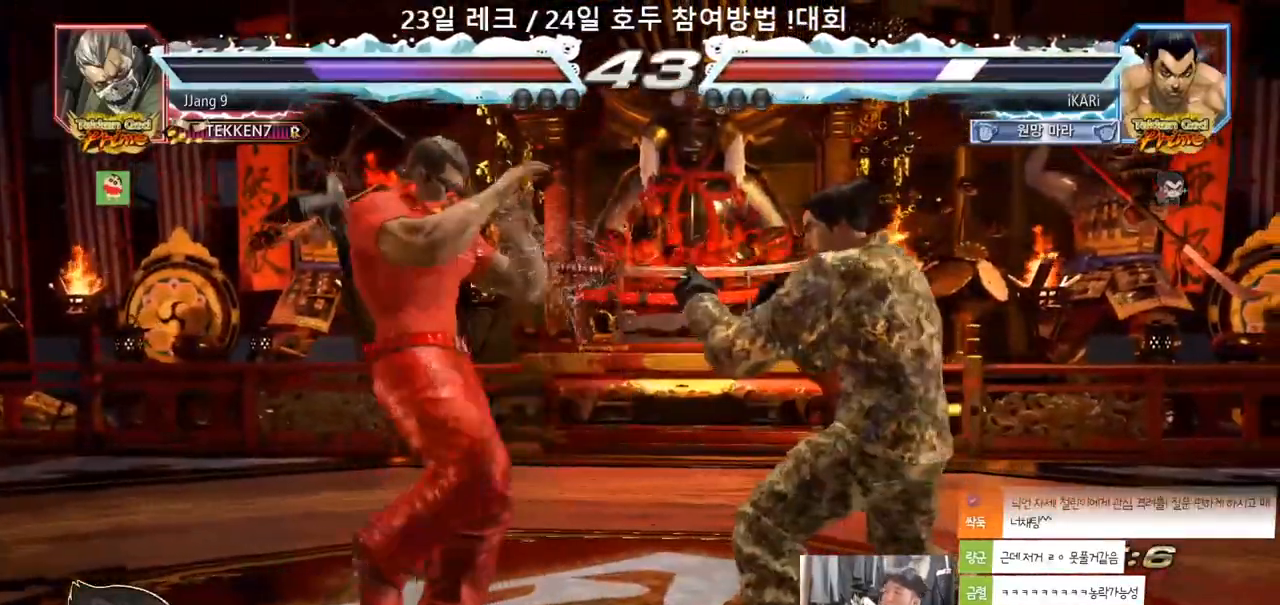
{"dt_ms": 1000, "buttons": ["TRIANGLE"], "left_stick": "center"}
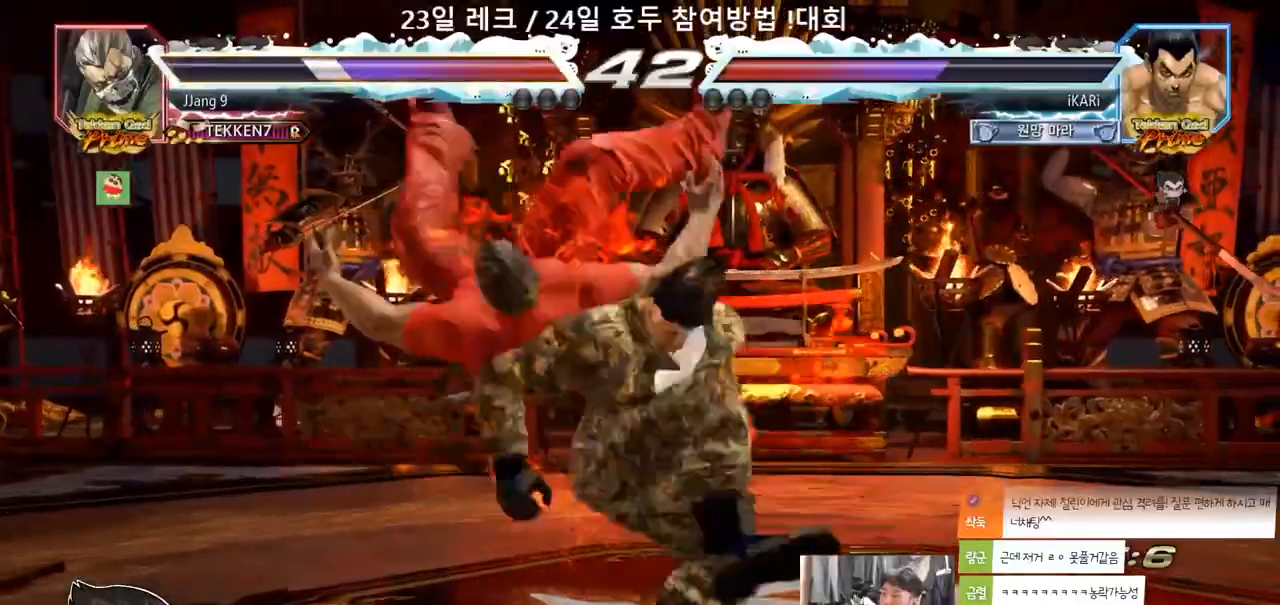
{"dt_ms": 500, "buttons": [], "left_stick": "center", "events": [[50, "TRIANGLE", "up"], [83, "TRIANGLE", "down"], [133, "TRIANGLE", "up"], [200, "TRIANGLE", "down"], [300, "TRIANGLE", "up"]]}
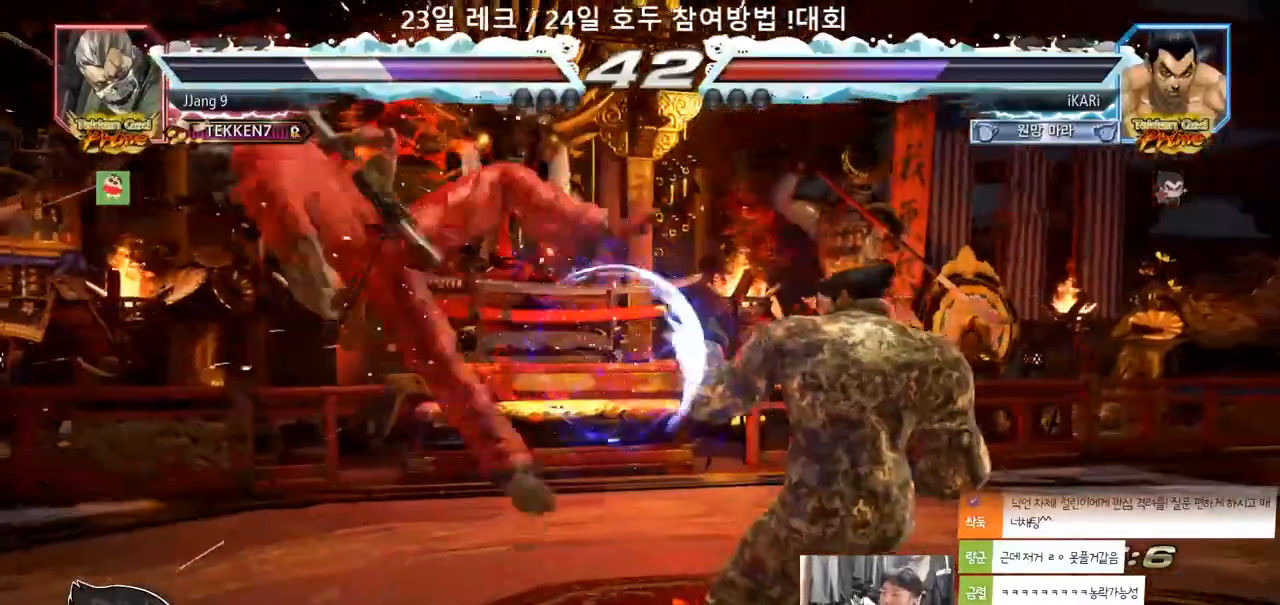
{"dt_ms": 500, "buttons": [], "left_stick": "left", "events": [[167, "left_stick", "left"], [217, "left_stick", "center"], [283, "left_stick", "left"]]}
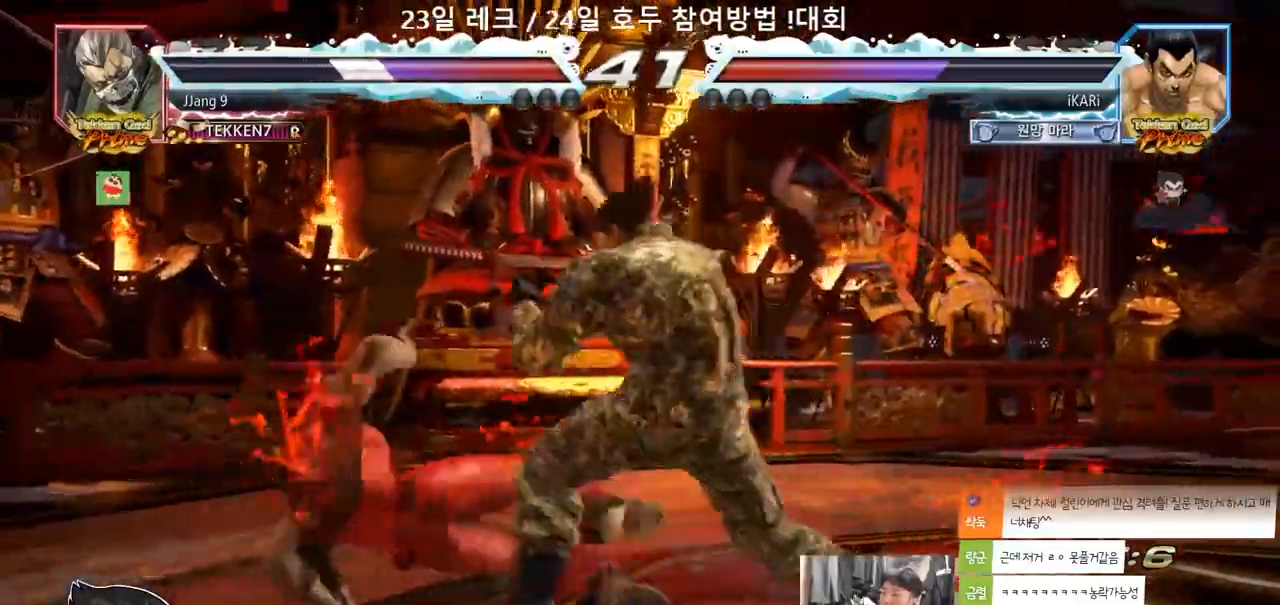
{"dt_ms": 500, "buttons": ["TRIANGLE"], "left_stick": "down-left", "events": [[17, "left_stick", "center"], [150, "CIRCLE", "down"], [150, "left_stick", "down-left"], [200, "CIRCLE", "up"], [233, "SQUARE", "down"], [283, "SQUARE", "up"], [467, "TRIANGLE", "down"]]}
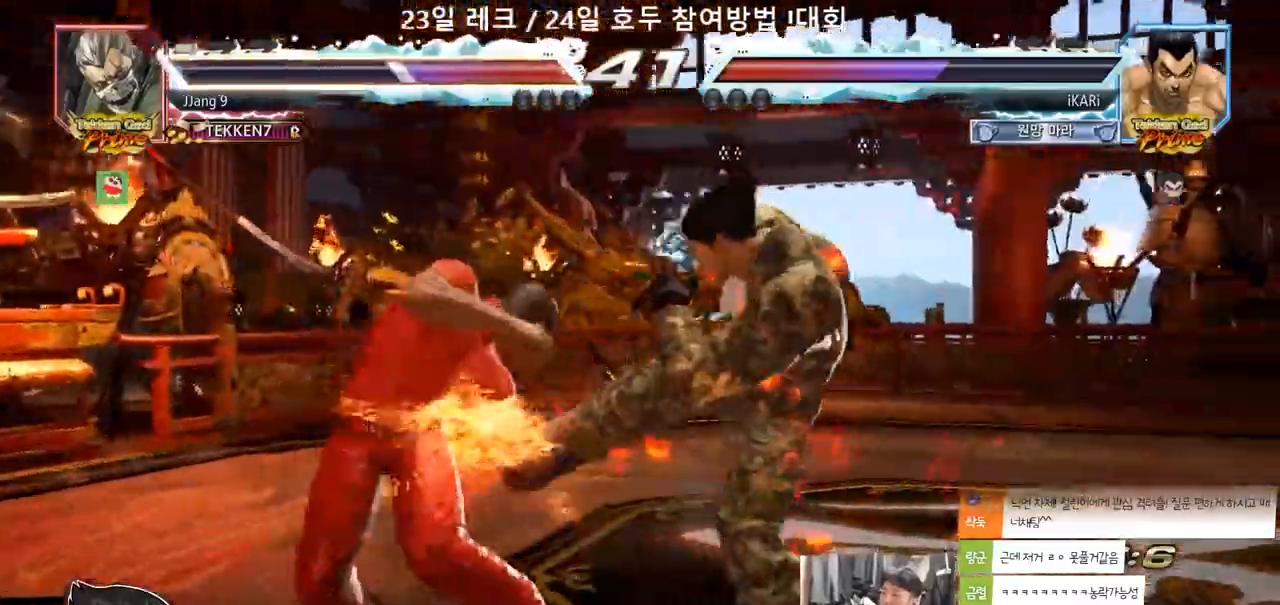
{"dt_ms": 500, "buttons": [], "left_stick": "right", "events": [[17, "TRIANGLE", "up"], [50, "left_stick", "center"], [483, "left_stick", "right"]]}
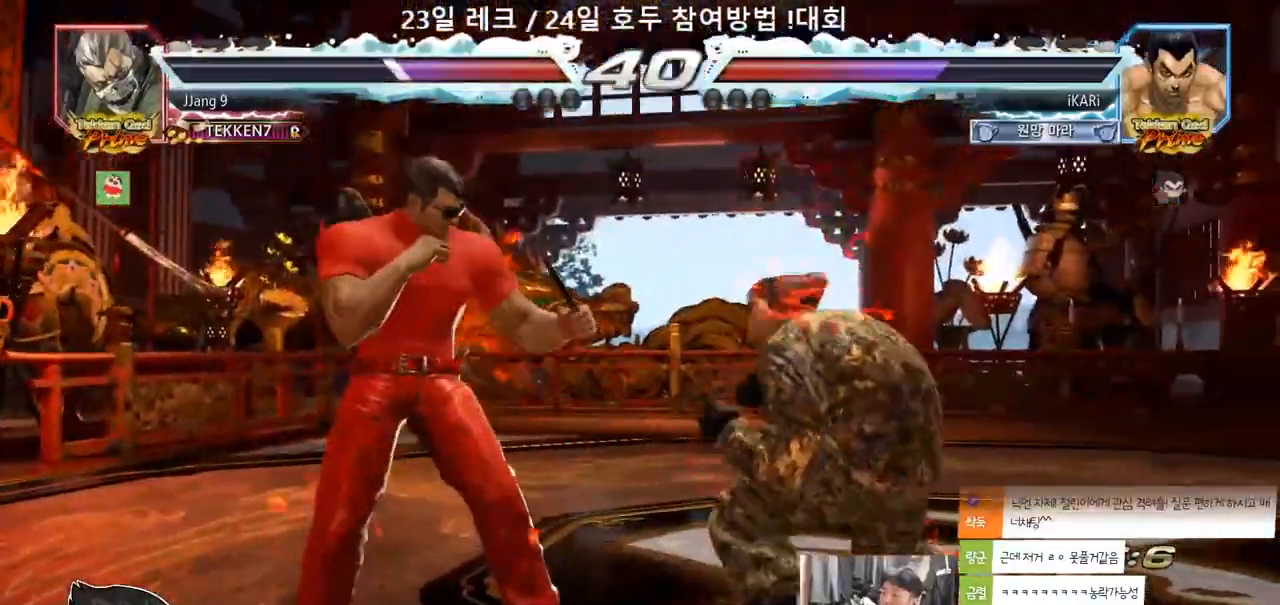
{"dt_ms": 500, "buttons": [], "left_stick": "right", "events": [[250, "left_stick", "center"], [500, "left_stick", "right"]]}